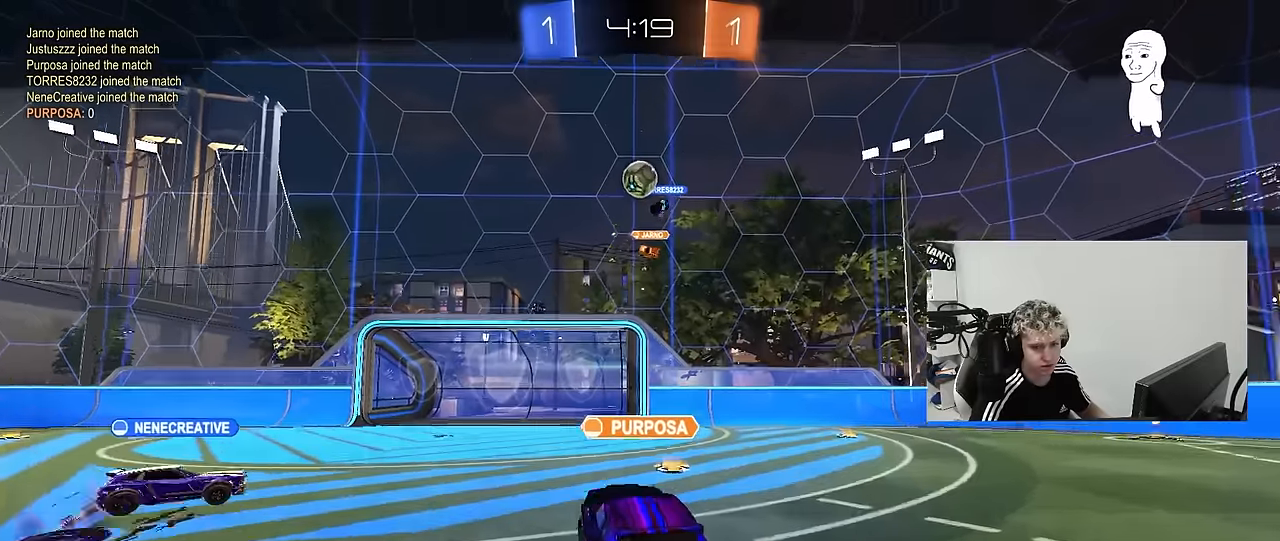
Gameplay with keyboard and mouse; each line is a JSON object with the keys and mouse buttons held at the frame after it. "events" lists presses ("down") and releases ("up") of "1", "2", "3", "4", "5", "a", "alt", "c", "caps_lock", "ctrl", "d", "e", "f", "g", "q", "r", "s", "shift", "space", "t", "tab", "v", "w", "x", "z", "mouse_left", "mouse_wheel" and "mouse_right" between this image and that frame as [ms after this image, input, new state], when the widget could be followed in between. "mouse_left", "mouse_wheel", "mouse_right" = the "left", "wheel", "right" buttons of the "mouse" list. No other keys are recorded. "wheel" means that the mouse wheel is clicked or scrolled. "mouse_move" is the direction in which the mouse moves at that frame (one of eight, or "still"), when it could be read.
{"keys": [], "mouse": ["right"], "mouse_move": "still", "events": [[67, "mouse_right", "down"], [267, "mouse_right", "up"], [350, "mouse_right", "down"]]}
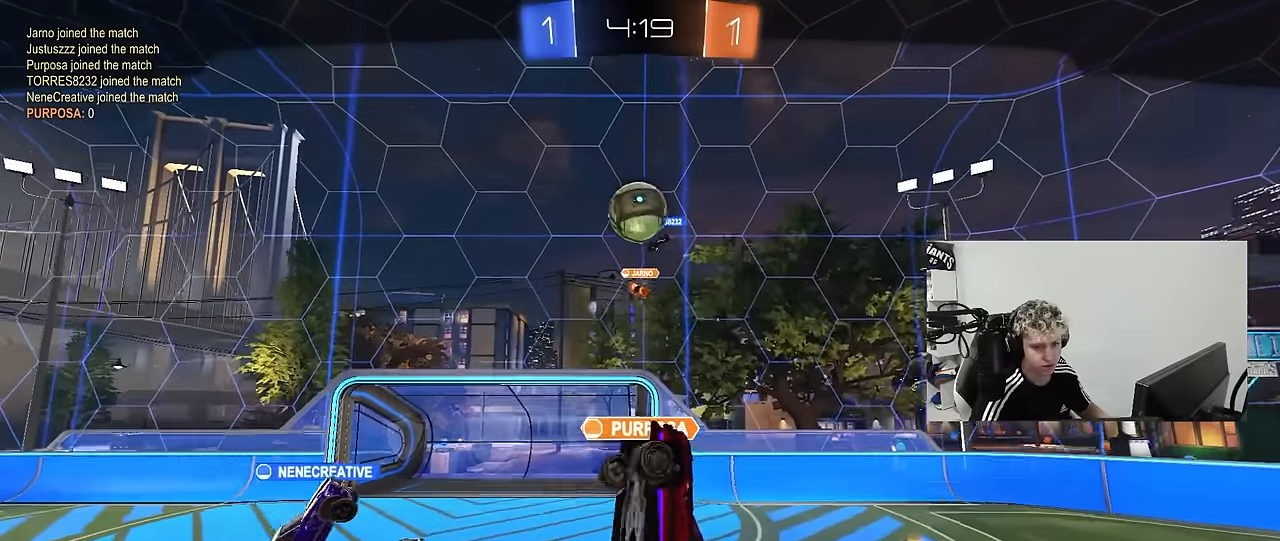
{"keys": [], "mouse": ["right"], "mouse_move": "still", "events": [[34, "mouse_right", "up"], [134, "mouse_right", "down"], [317, "mouse_right", "up"], [367, "mouse_right", "down"]]}
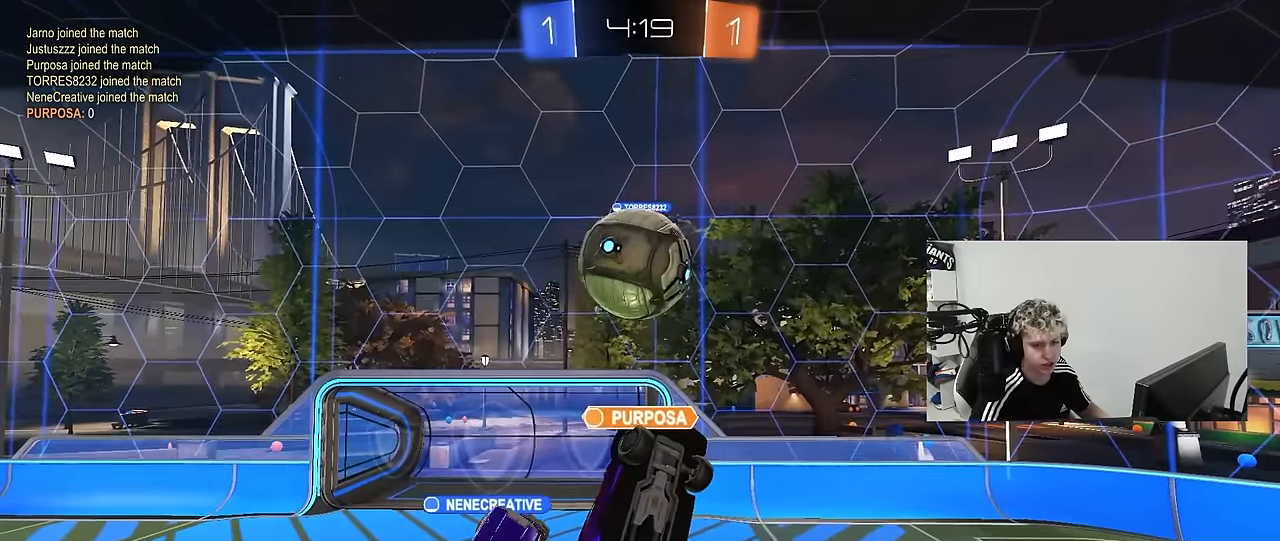
{"keys": [], "mouse": ["right"], "mouse_move": "still", "events": [[67, "mouse_right", "up"], [100, "mouse_right", "down"], [300, "mouse_right", "up"], [384, "mouse_right", "down"]]}
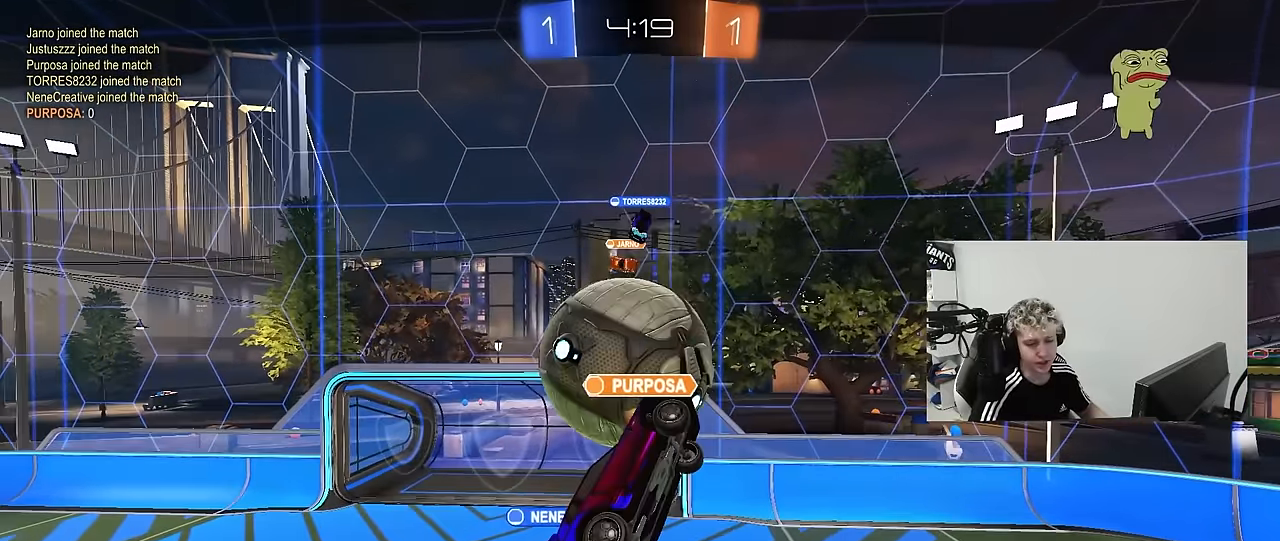
{"keys": [], "mouse": [], "mouse_move": "still", "events": [[34, "mouse_right", "up"], [34, "tab", "down"], [117, "mouse_right", "down"], [267, "mouse_right", "up"], [300, "mouse_right", "down"], [300, "tab", "up"], [500, "mouse_right", "up"]]}
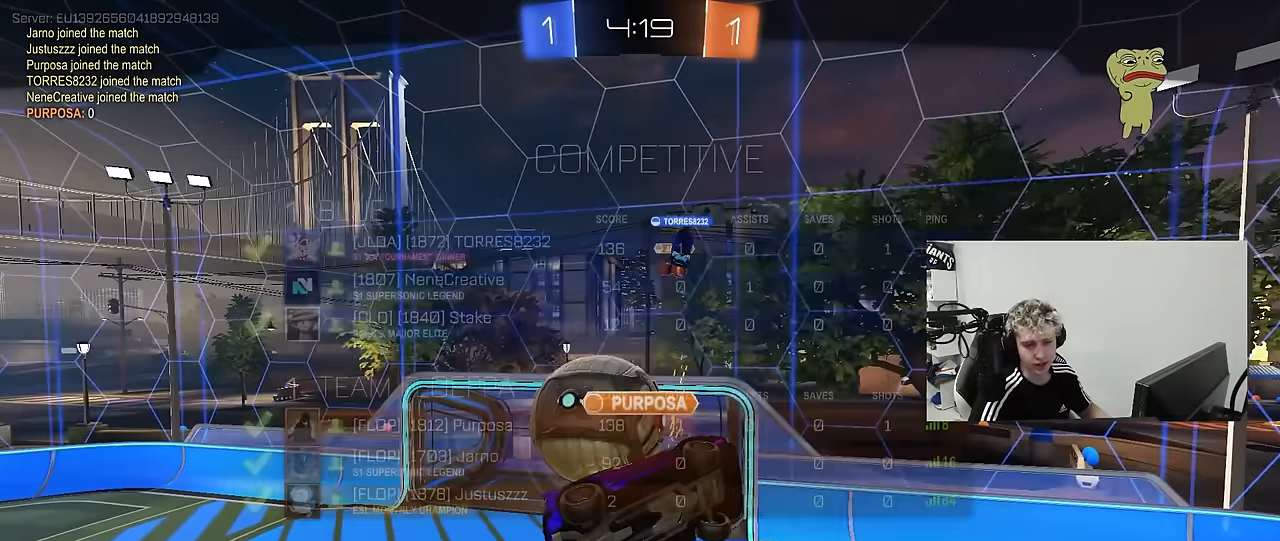
{"keys": [], "mouse": [], "mouse_move": "still", "events": [[50, "mouse_right", "down"], [234, "mouse_right", "up"], [284, "mouse_right", "down"], [467, "mouse_right", "up"]]}
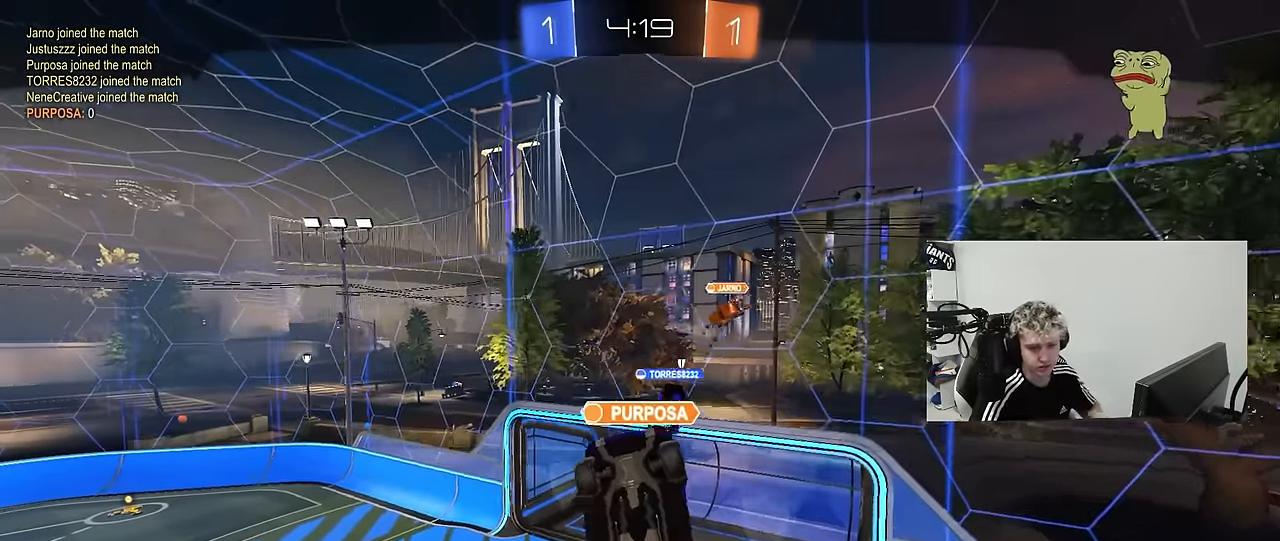
{"keys": [], "mouse": [], "mouse_move": "still", "events": [[50, "mouse_right", "down"], [334, "mouse_right", "up"]]}
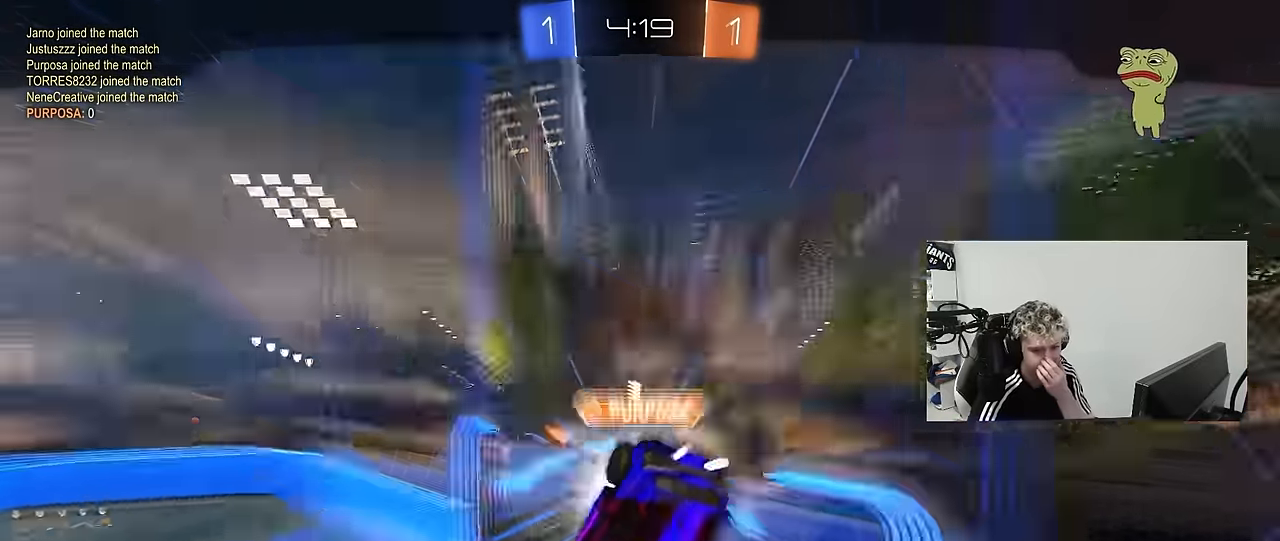
{"keys": [], "mouse": [], "mouse_move": "still", "events": []}
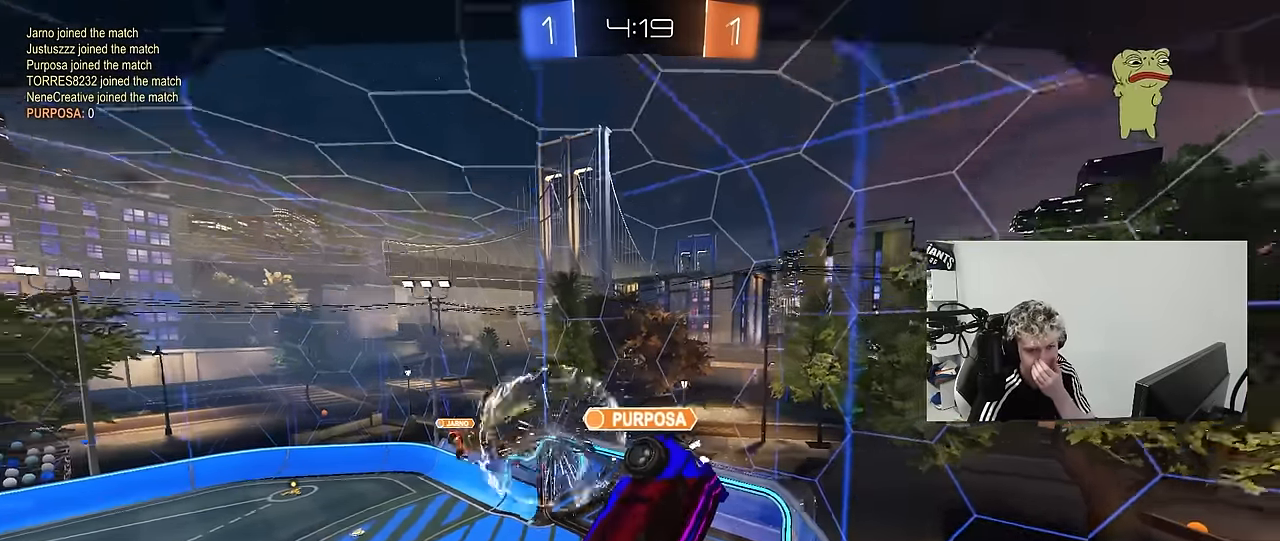
{"keys": [], "mouse": [], "mouse_move": "still", "events": [[34, "mouse_right", "down"], [334, "mouse_right", "up"]]}
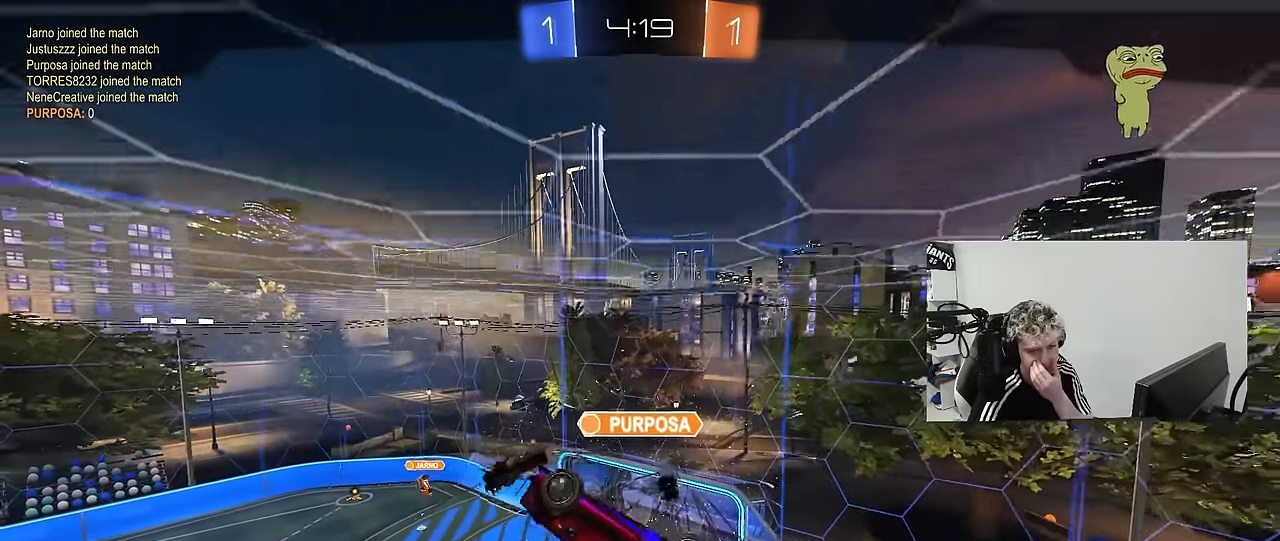
{"keys": [], "mouse": [], "mouse_move": "still", "events": [[250, "mouse_right", "down"], [484, "mouse_right", "up"]]}
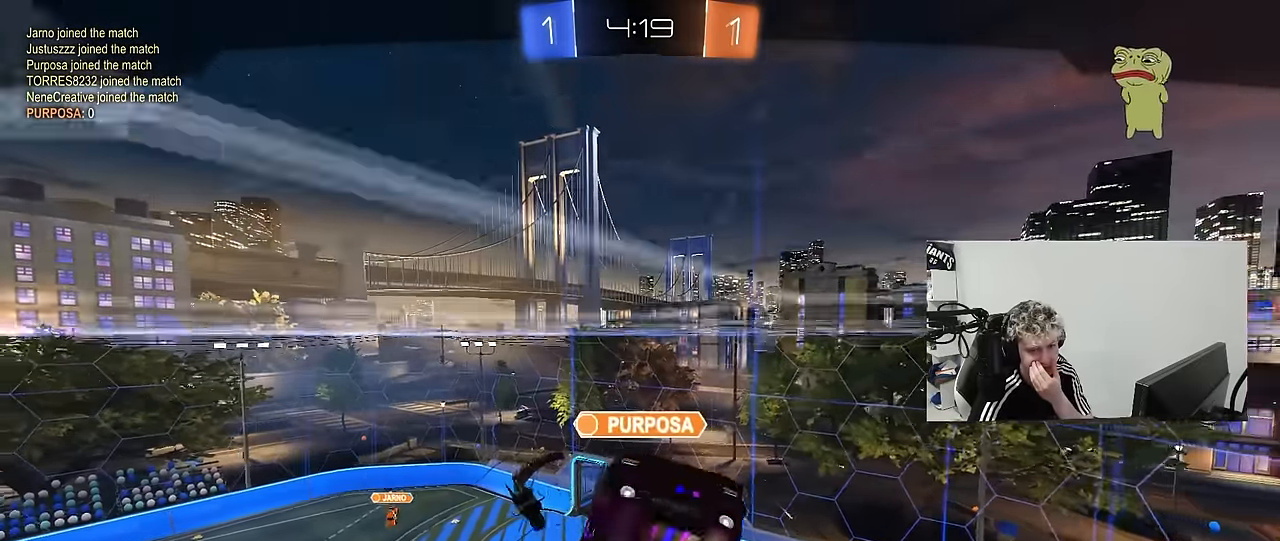
{"keys": [], "mouse": [], "mouse_move": "still", "events": [[34, "mouse_right", "down"], [267, "mouse_right", "up"]]}
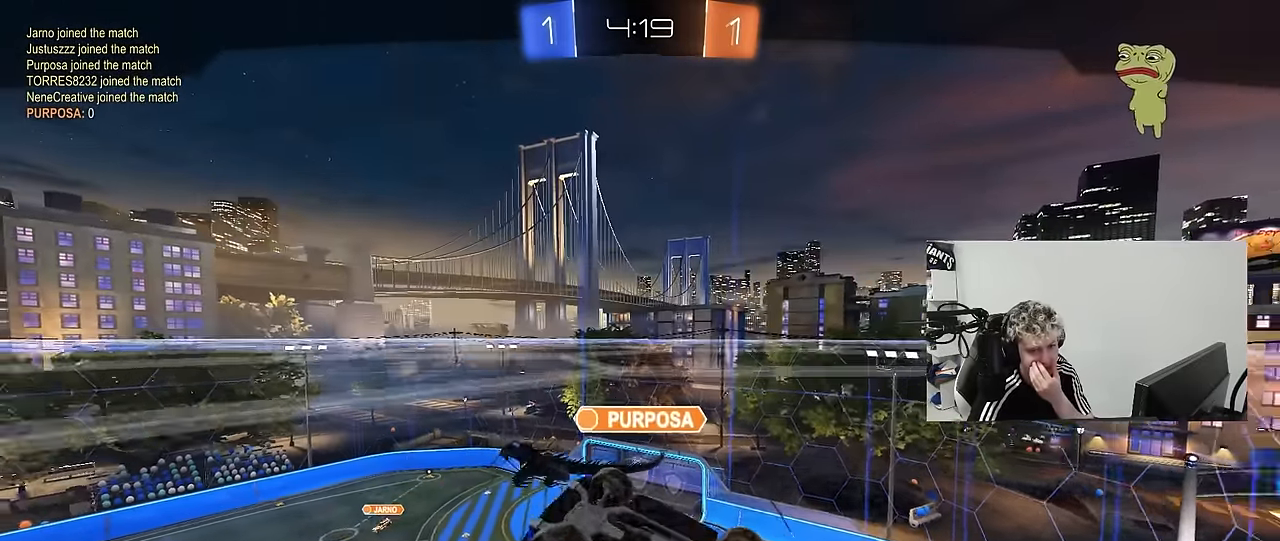
{"keys": [], "mouse": [], "mouse_move": "still", "events": []}
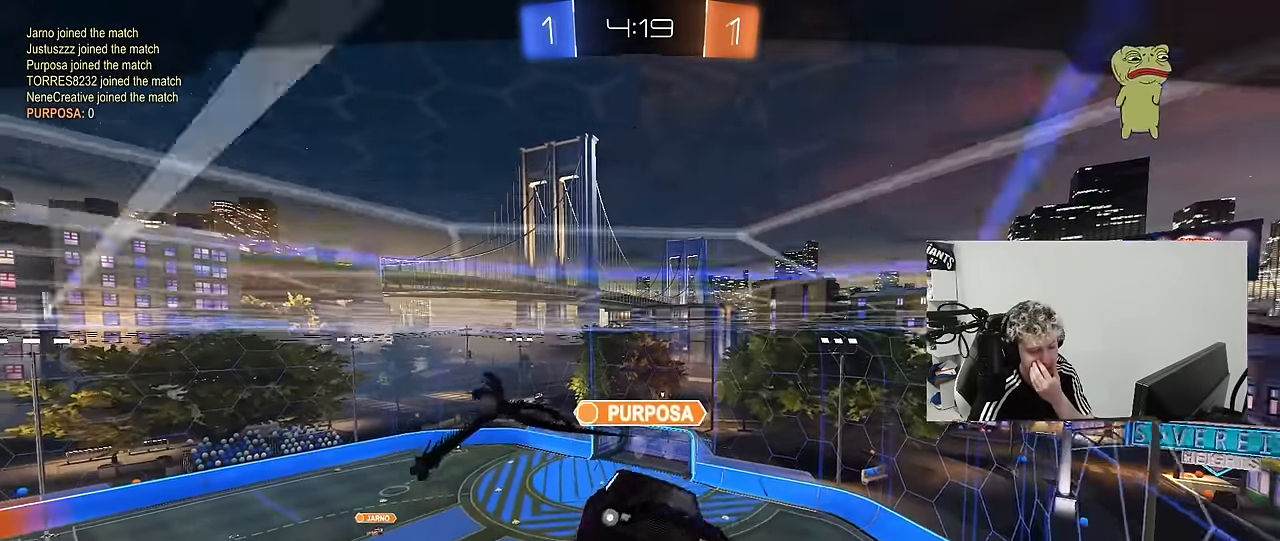
{"keys": [], "mouse": [], "mouse_move": "still", "events": []}
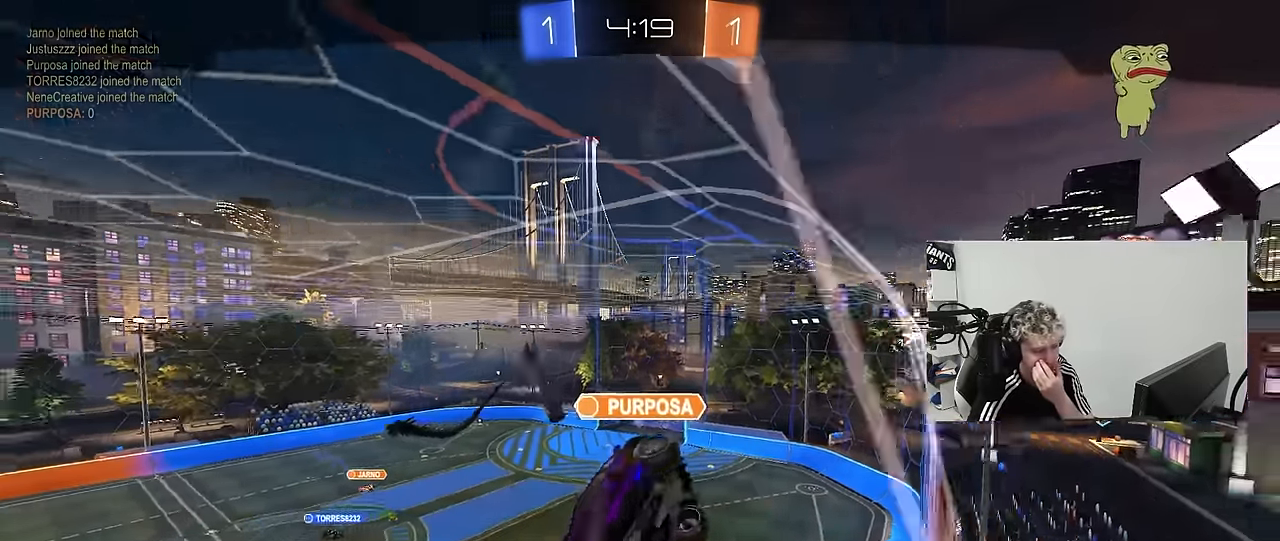
{"keys": [], "mouse": [], "mouse_move": "still", "events": []}
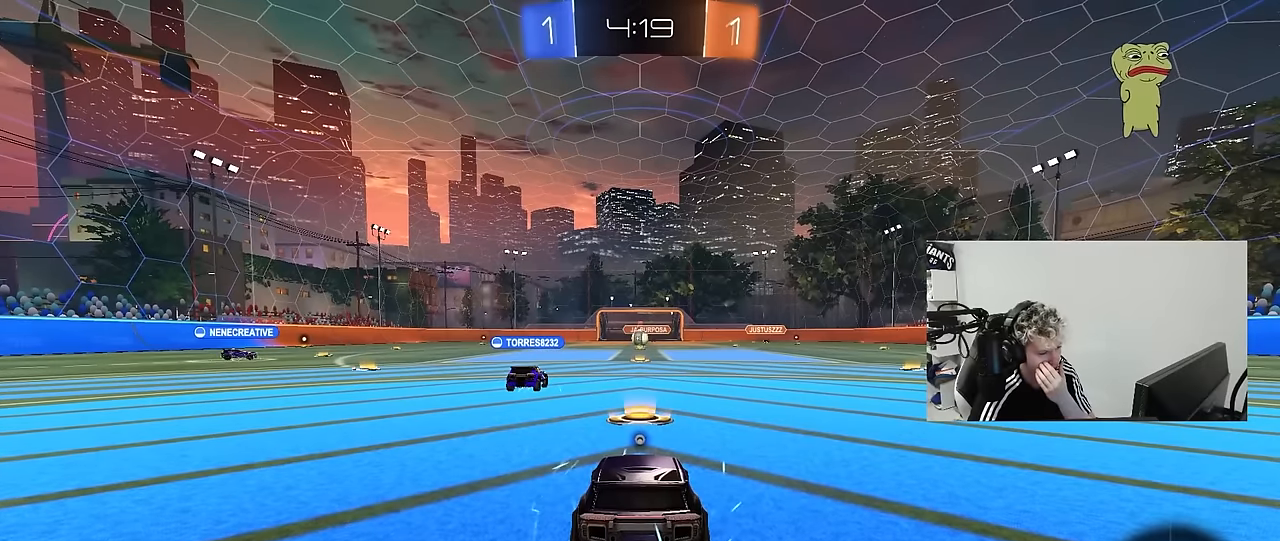
{"keys": [], "mouse": [], "mouse_move": "still", "events": []}
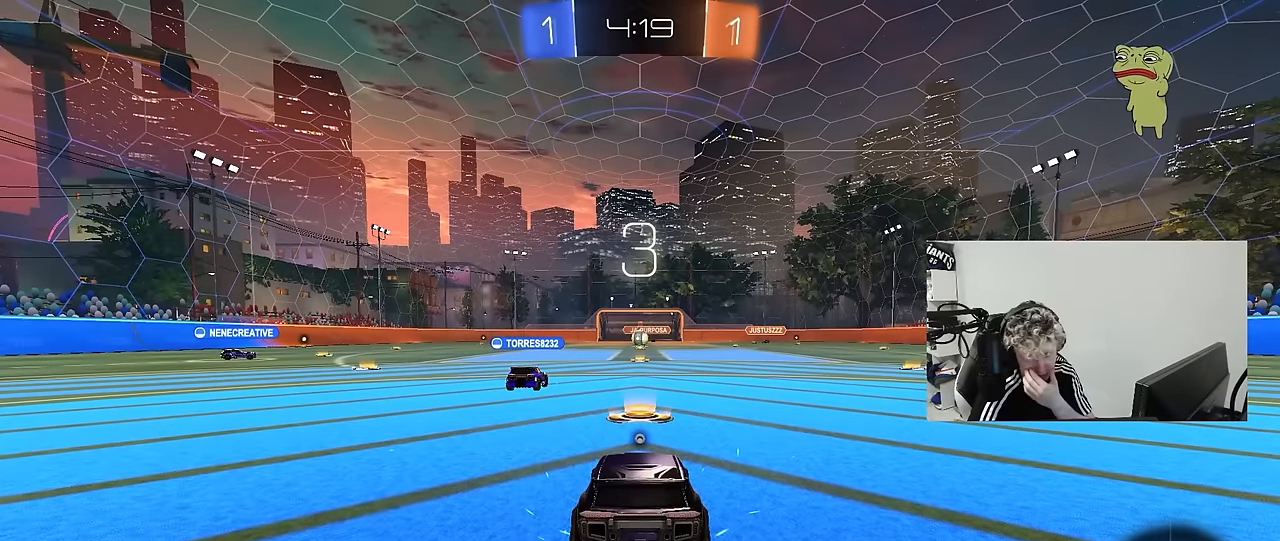
{"keys": [], "mouse": [], "mouse_move": "still", "events": []}
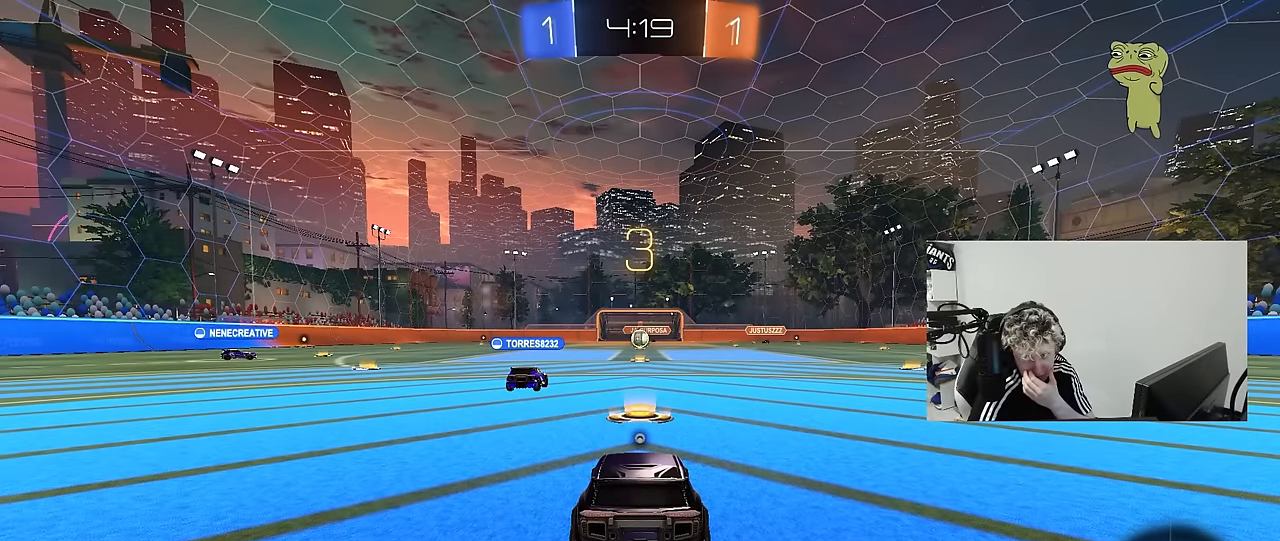
{"keys": [], "mouse": [], "mouse_move": "still", "events": []}
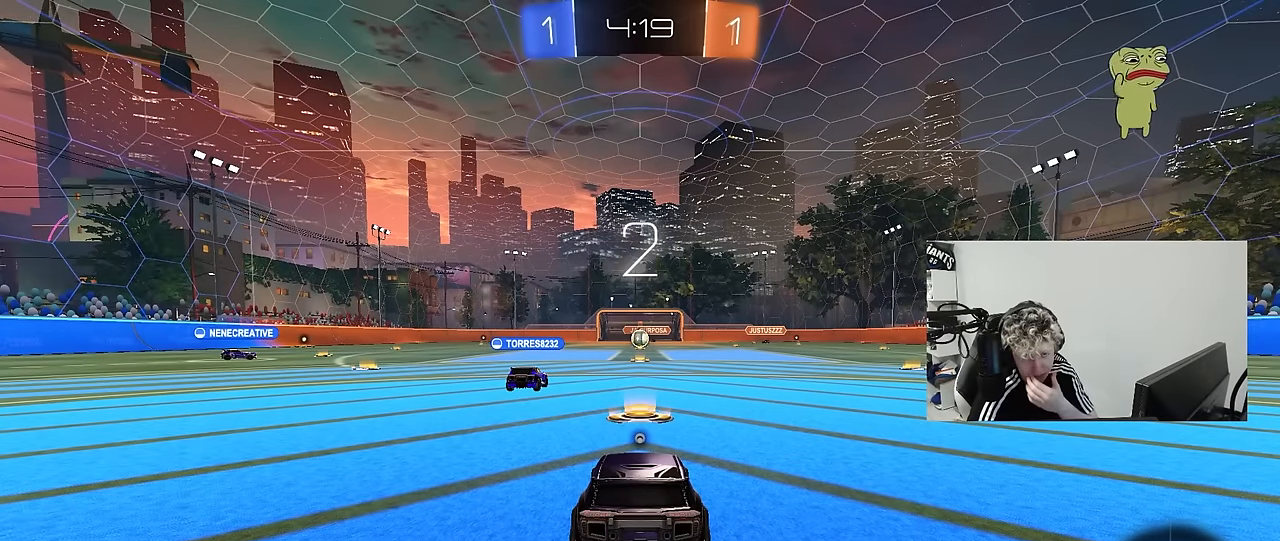
{"keys": [], "mouse": [], "mouse_move": "up-left", "events": []}
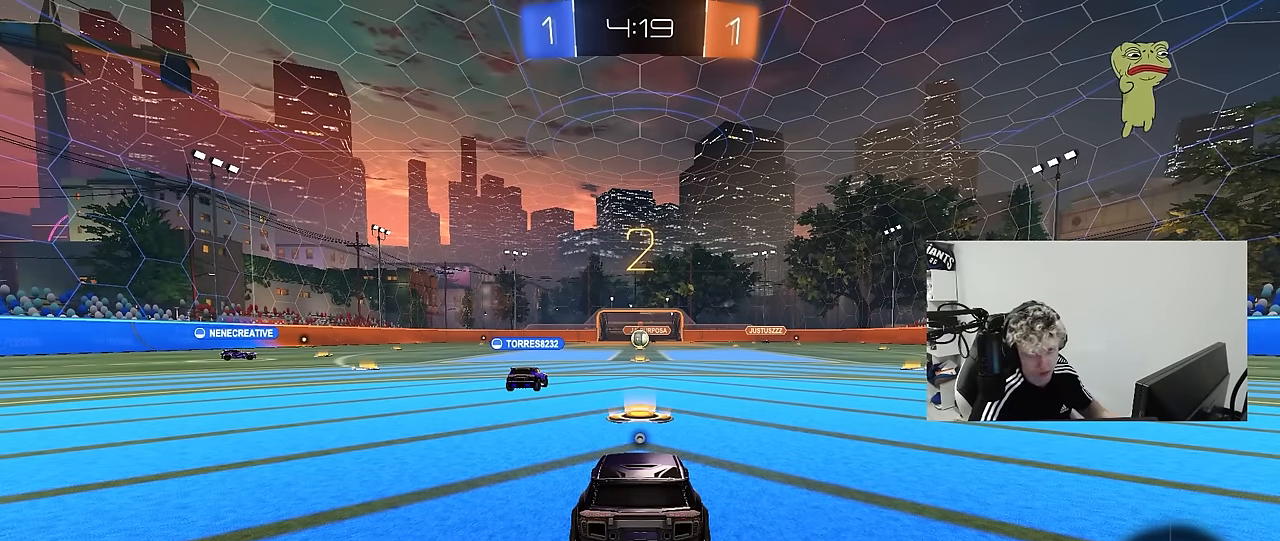
{"keys": ["w"], "mouse": ["left"], "mouse_move": "left", "events": [[250, "w", "down"], [383, "mouse_left", "down"]]}
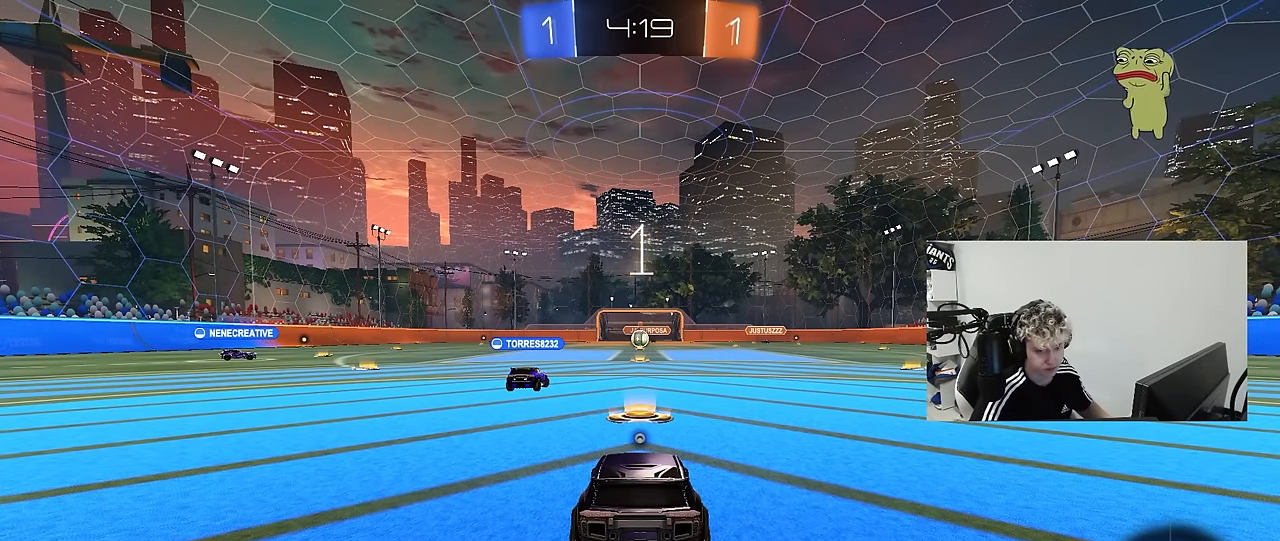
{"keys": ["a", "w"], "mouse": ["left"], "mouse_move": "left", "events": [[66, "a", "down"], [66, "mouse_left", "up"], [216, "mouse_left", "down"]]}
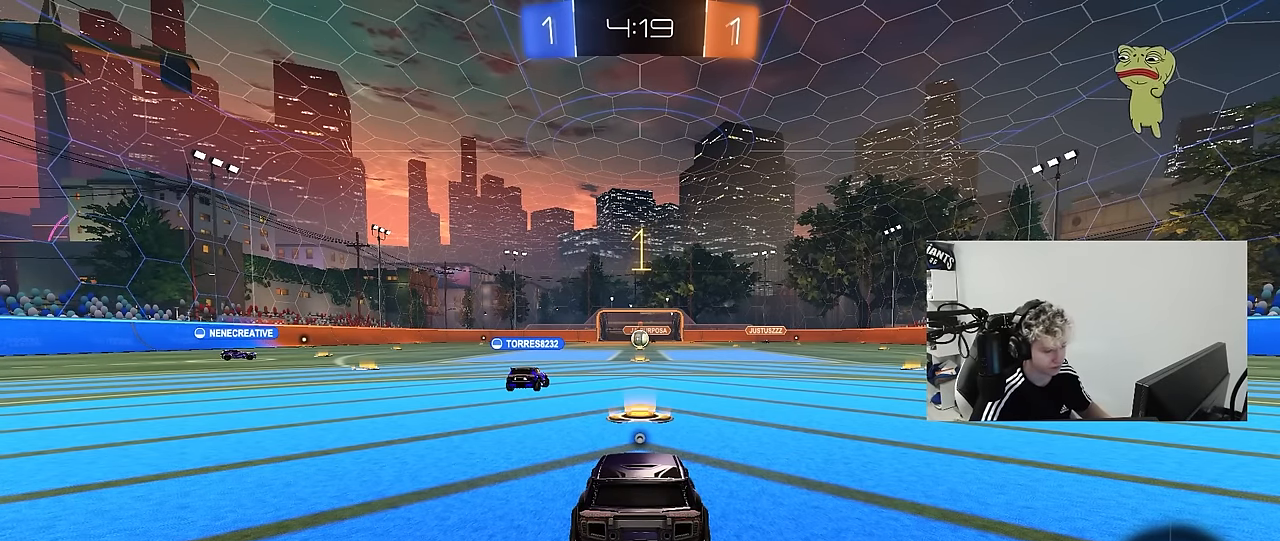
{"keys": ["a", "w"], "mouse": ["left"], "mouse_move": "left", "events": []}
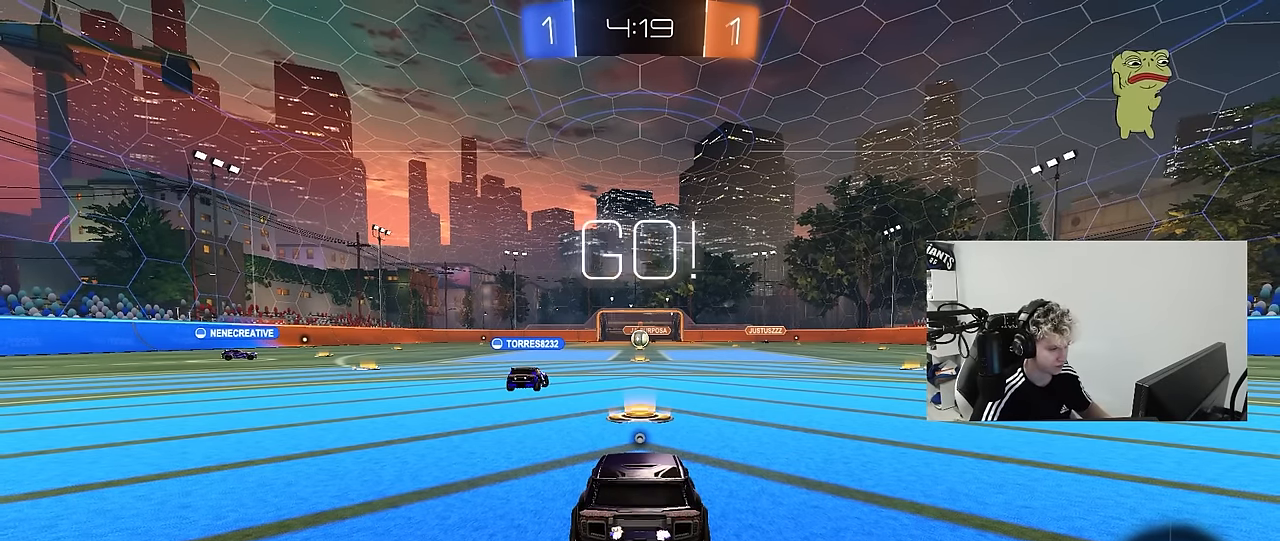
{"keys": ["a", "w"], "mouse": ["left", "right"], "mouse_move": "still", "events": [[483, "mouse_right", "down"]]}
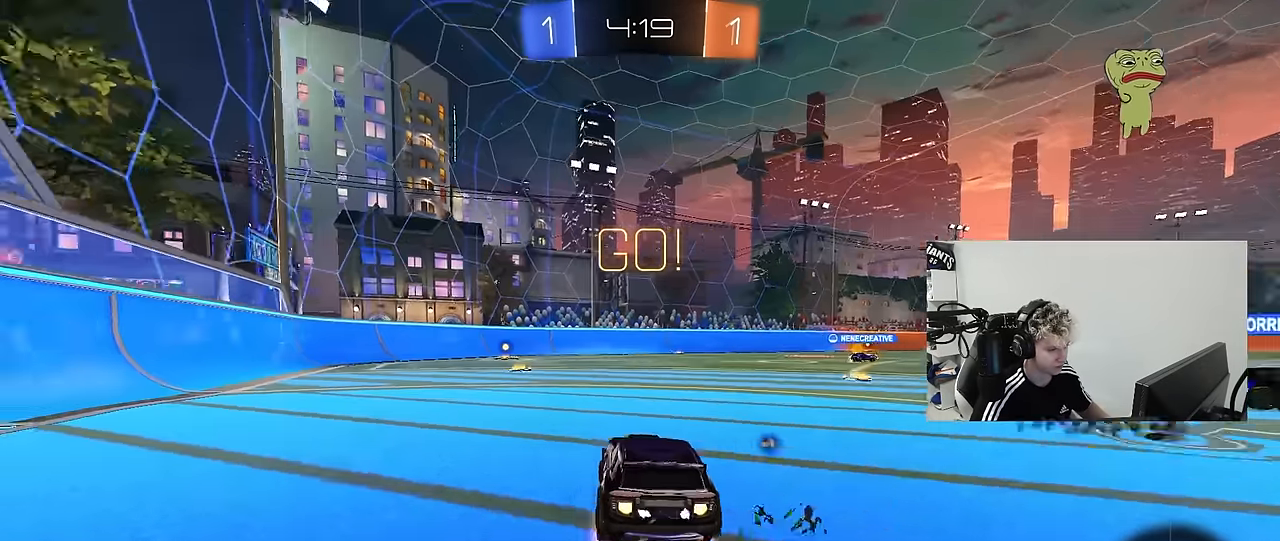
{"keys": ["a", "shift"], "mouse": ["left"], "mouse_move": "up-right", "events": [[66, "mouse_right", "up"], [66, "shift", "down"], [116, "mouse_right", "down"], [166, "s", "down"], [166, "w", "up"], [266, "mouse_right", "up"], [300, "space", "down"], [500, "s", "up"], [500, "space", "up"]]}
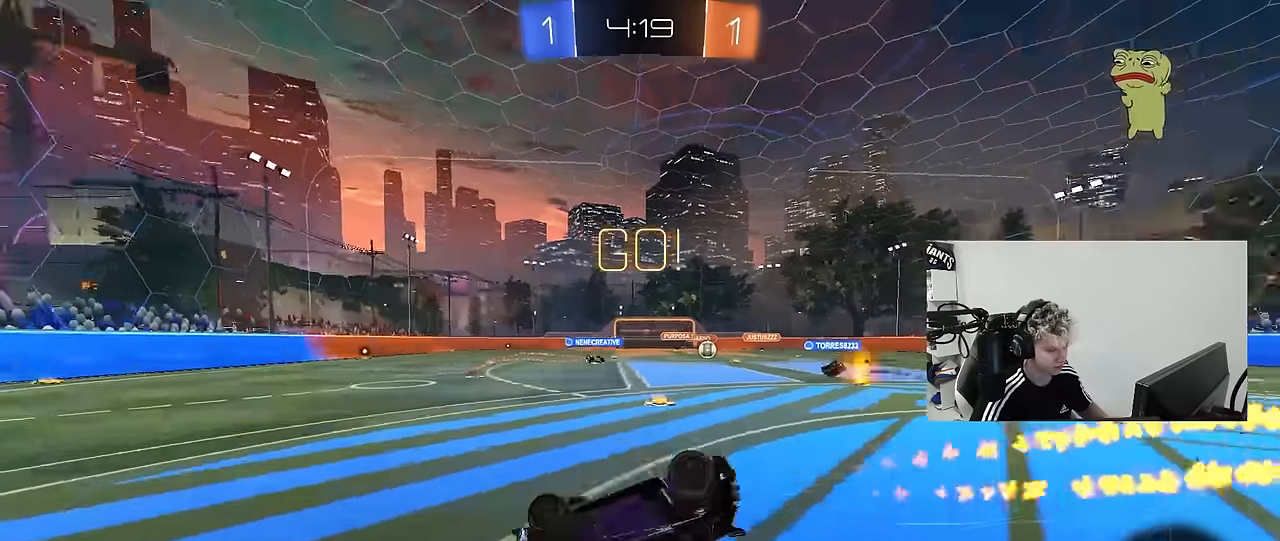
{"keys": ["d"], "mouse": ["left"], "mouse_move": "still", "events": [[83, "s", "down"], [366, "a", "up"], [366, "shift", "up"], [416, "s", "up"], [466, "d", "down"]]}
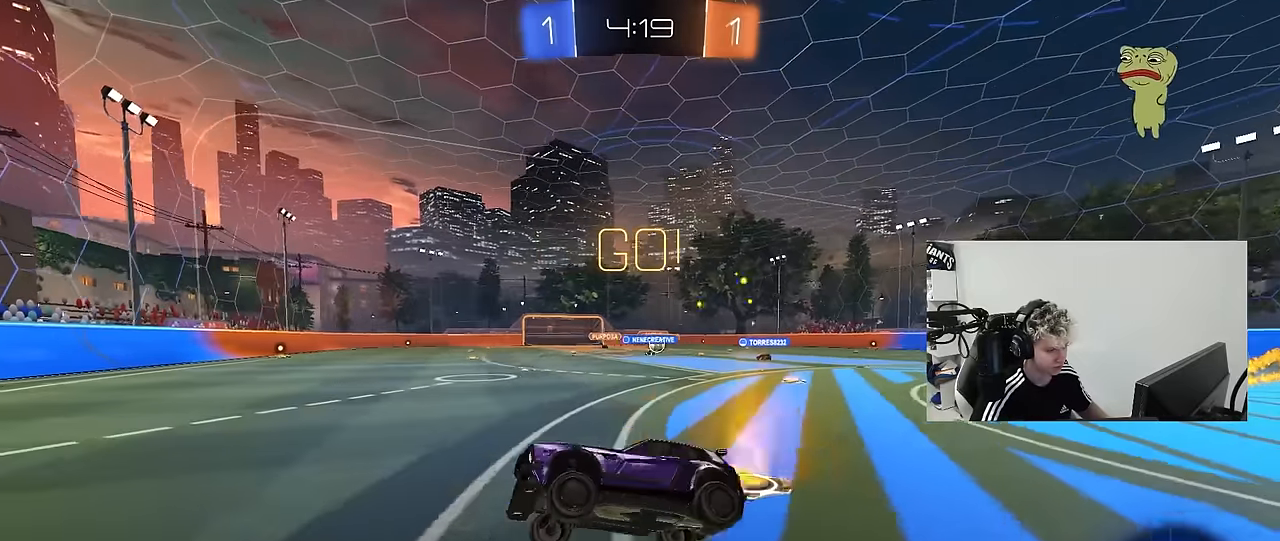
{"keys": ["d", "w"], "mouse": [], "mouse_move": "still", "events": [[16, "d", "up"], [150, "d", "down"], [150, "w", "down"], [250, "shift", "down"], [283, "mouse_left", "up"], [383, "shift", "up"]]}
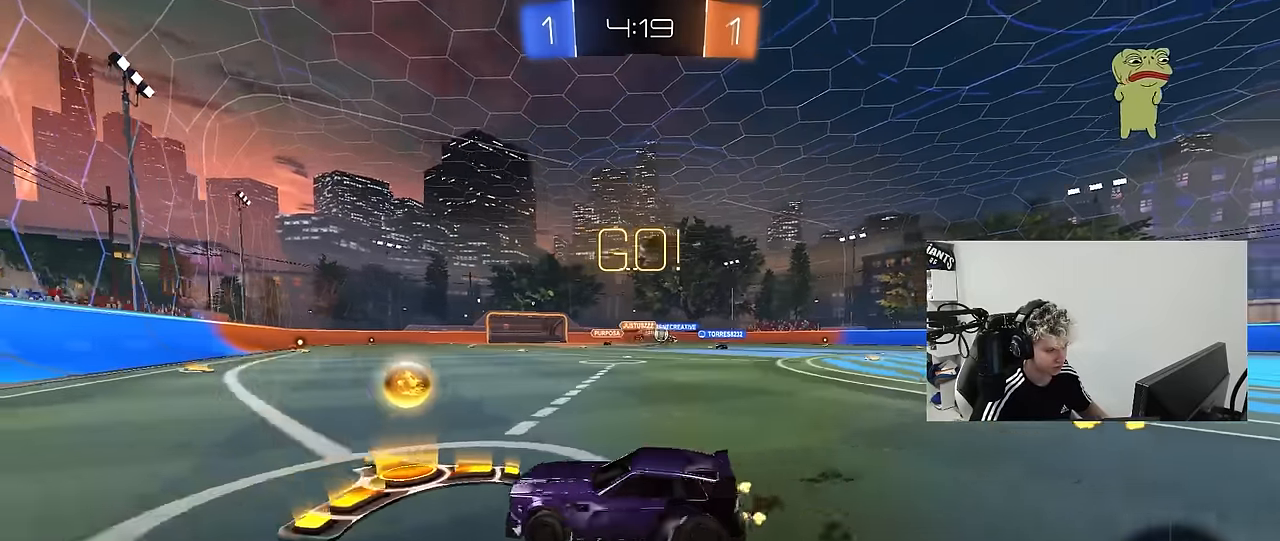
{"keys": ["d", "w"], "mouse": ["left"], "mouse_move": "still", "events": [[166, "shift", "down"], [266, "shift", "up"], [400, "mouse_left", "down"]]}
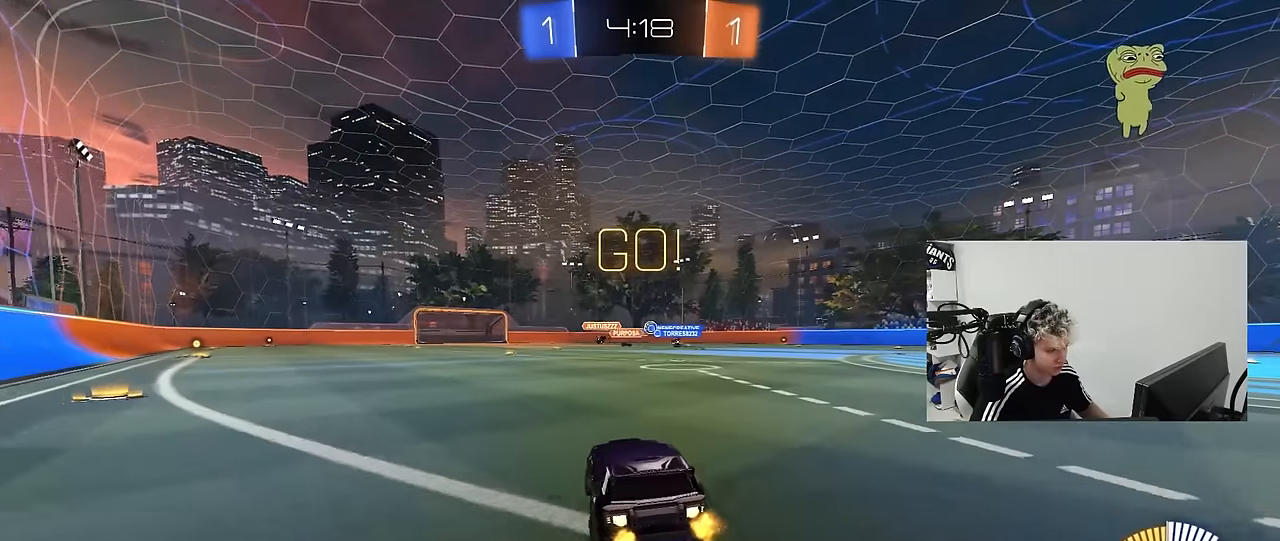
{"keys": ["w"], "mouse": [], "mouse_move": "still", "events": [[83, "d", "up"], [233, "d", "down"], [366, "mouse_left", "up"], [416, "d", "up"]]}
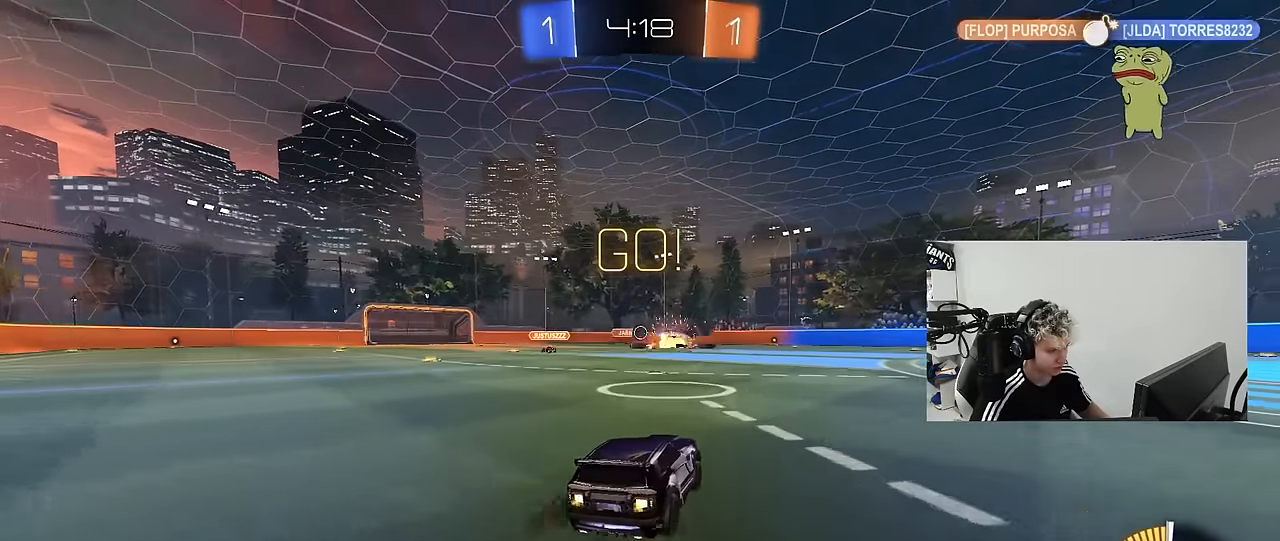
{"keys": ["d", "w"], "mouse": [], "mouse_move": "still", "events": [[250, "d", "down"]]}
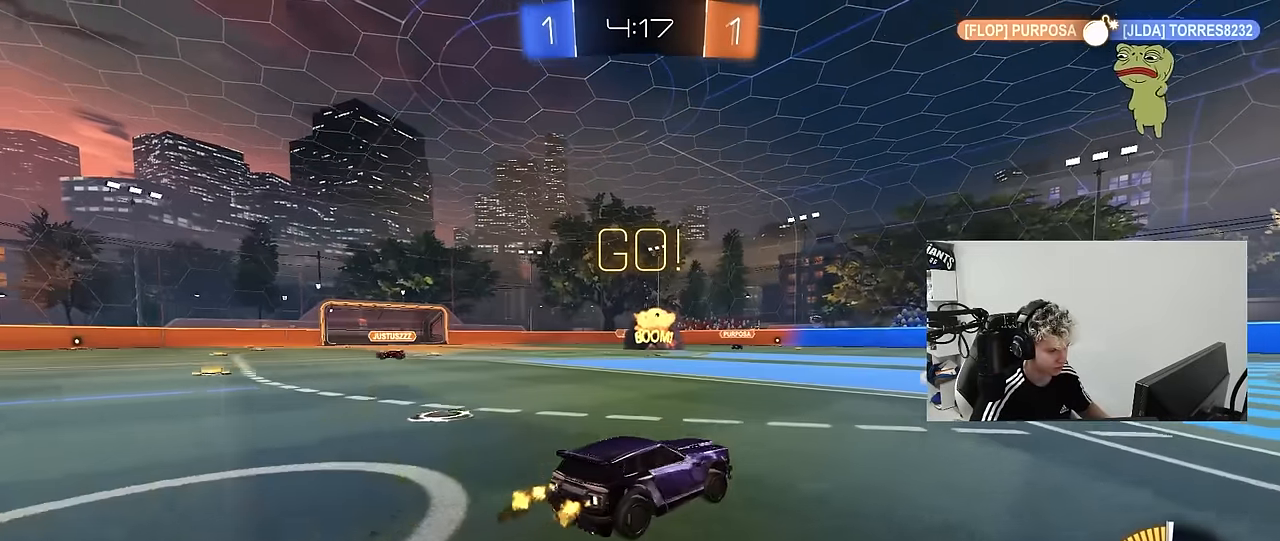
{"keys": ["d"], "mouse": [], "mouse_move": "still", "events": [[116, "w", "up"], [166, "d", "up"], [300, "s", "down"], [350, "d", "down"], [450, "s", "up"]]}
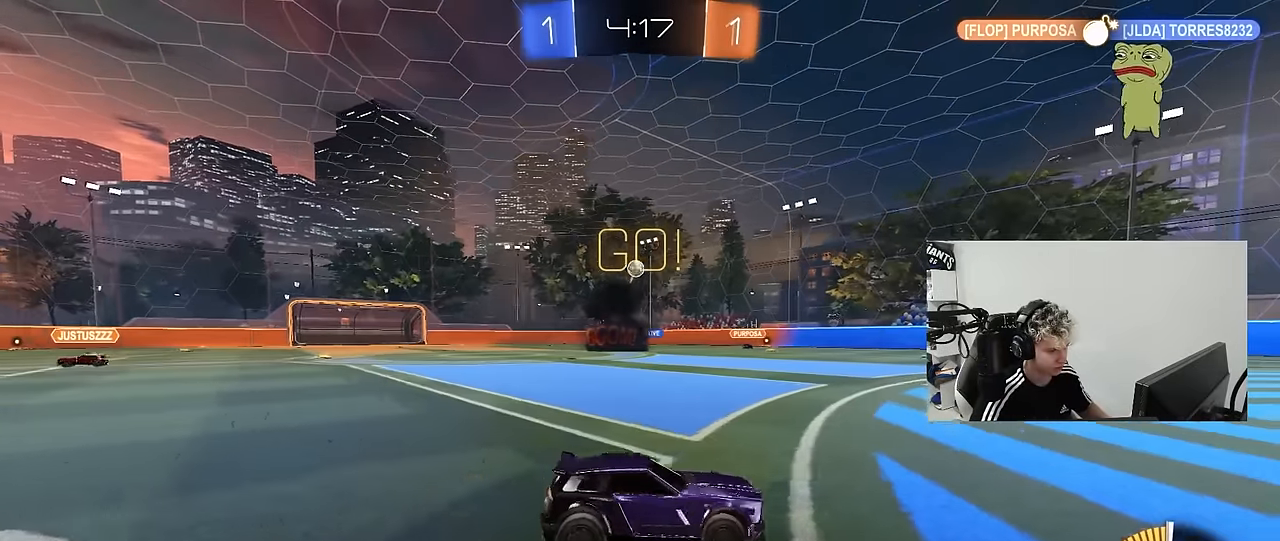
{"keys": ["a"], "mouse": [], "mouse_move": "still", "events": [[83, "w", "down"], [183, "d", "up"], [233, "a", "down"], [283, "w", "up"]]}
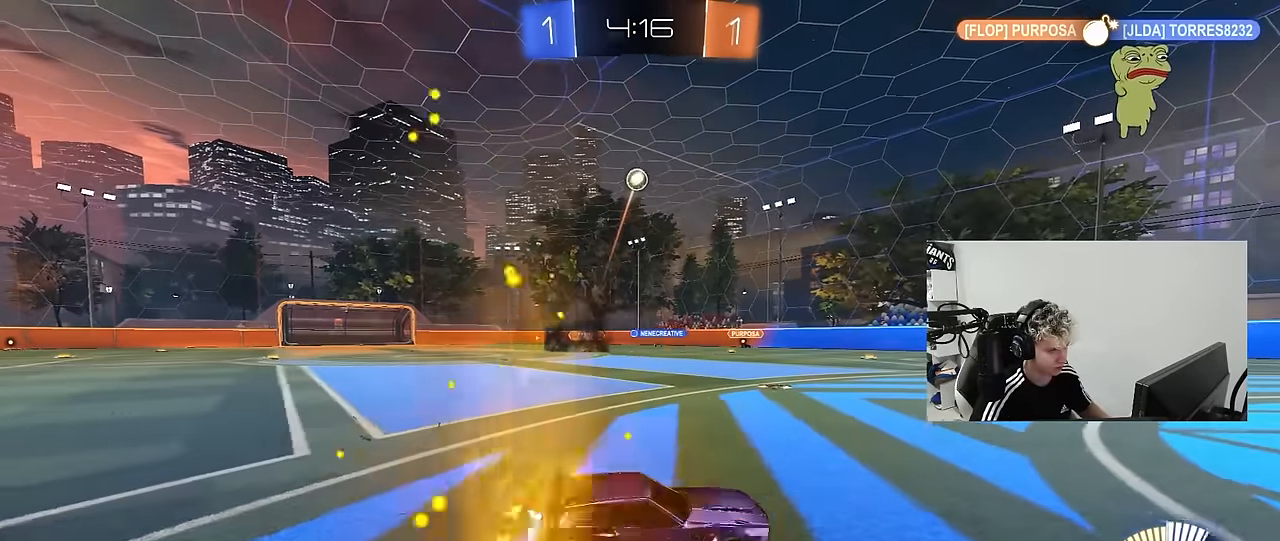
{"keys": ["d", "s"], "mouse": ["right"], "mouse_move": "left", "events": [[100, "w", "down"], [250, "mouse_right", "down"], [250, "w", "up"], [300, "s", "down"], [333, "d", "down"], [383, "a", "up"]]}